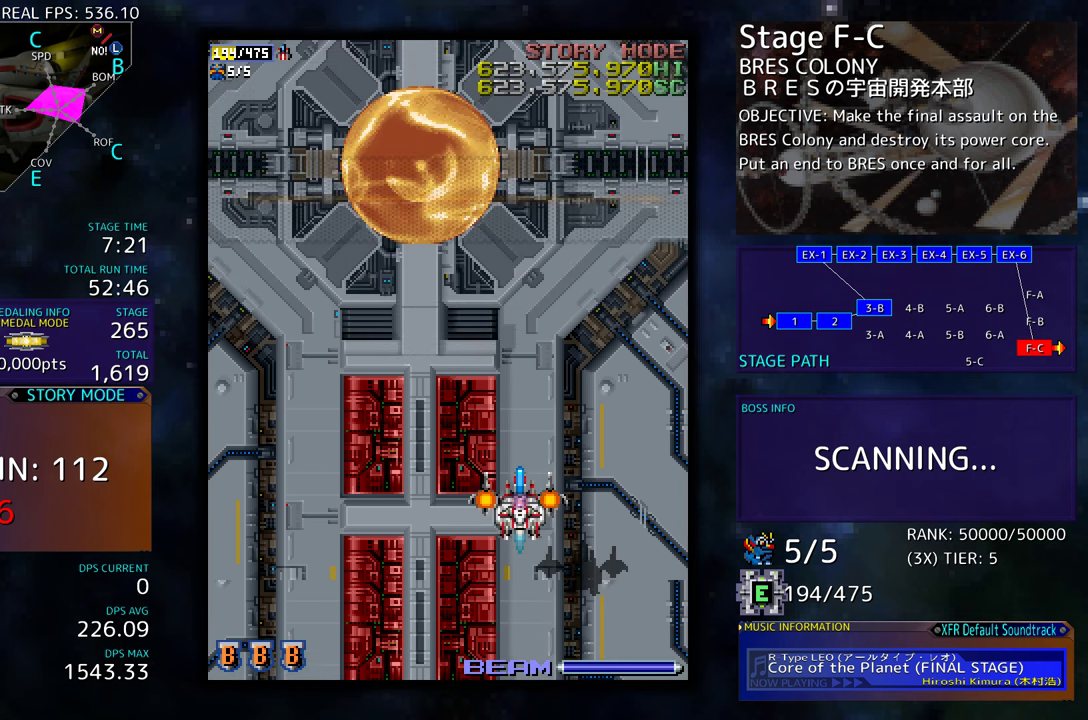
Gameplay with a controller (arcade stick); each line is a JSON object with the inputs held at the frame after it. "events" lists button and stick changes between this image and that frame as [ms after this image, input, new state], when the widget could be followed in between. Not read: L3 R3 other_buttons.
{"buttons": ["DPAD_DOWN"], "events": [[483, "DPAD_DOWN", "down"]]}
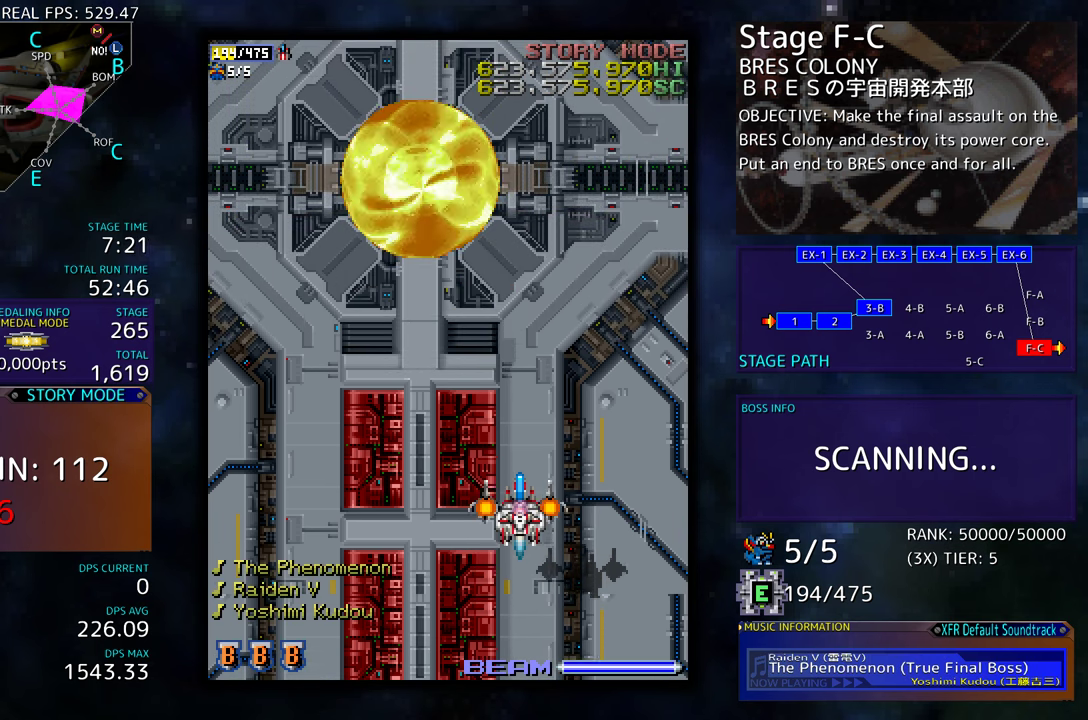
{"buttons": ["DPAD_UP", "DPAD_LEFT"], "events": [[333, "DPAD_LEFT", "down"], [383, "DPAD_DOWN", "up"], [500, "DPAD_UP", "down"]]}
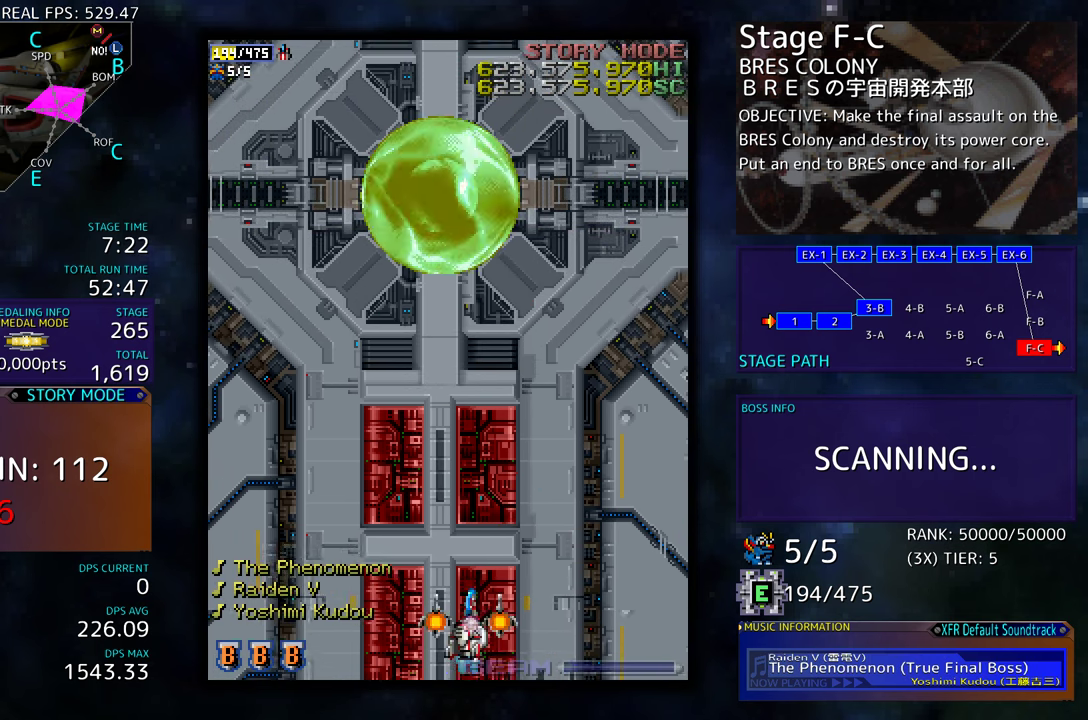
{"buttons": [], "events": [[166, "DPAD_LEFT", "up"], [233, "DPAD_UP", "up"]]}
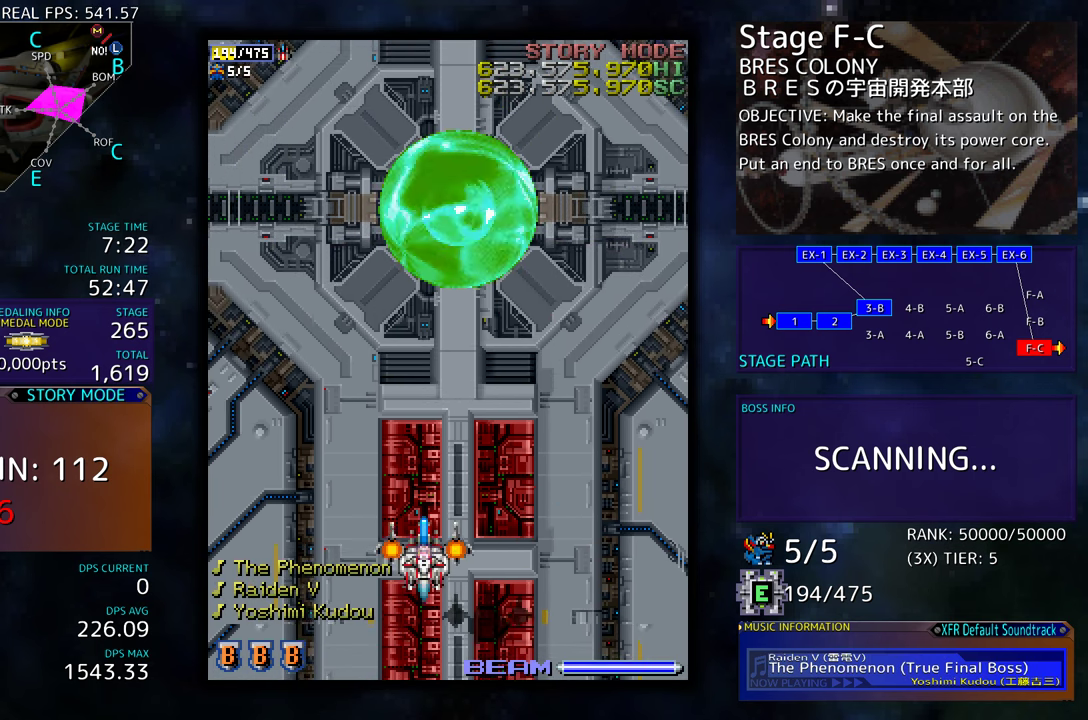
{"buttons": [], "events": []}
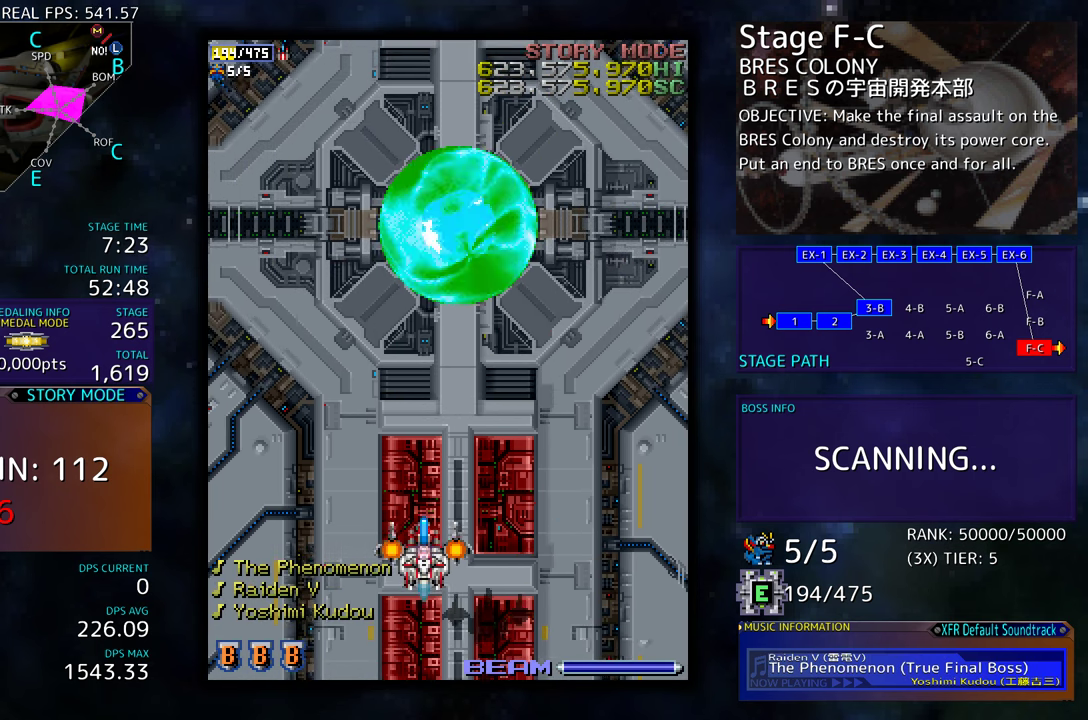
{"buttons": [], "events": []}
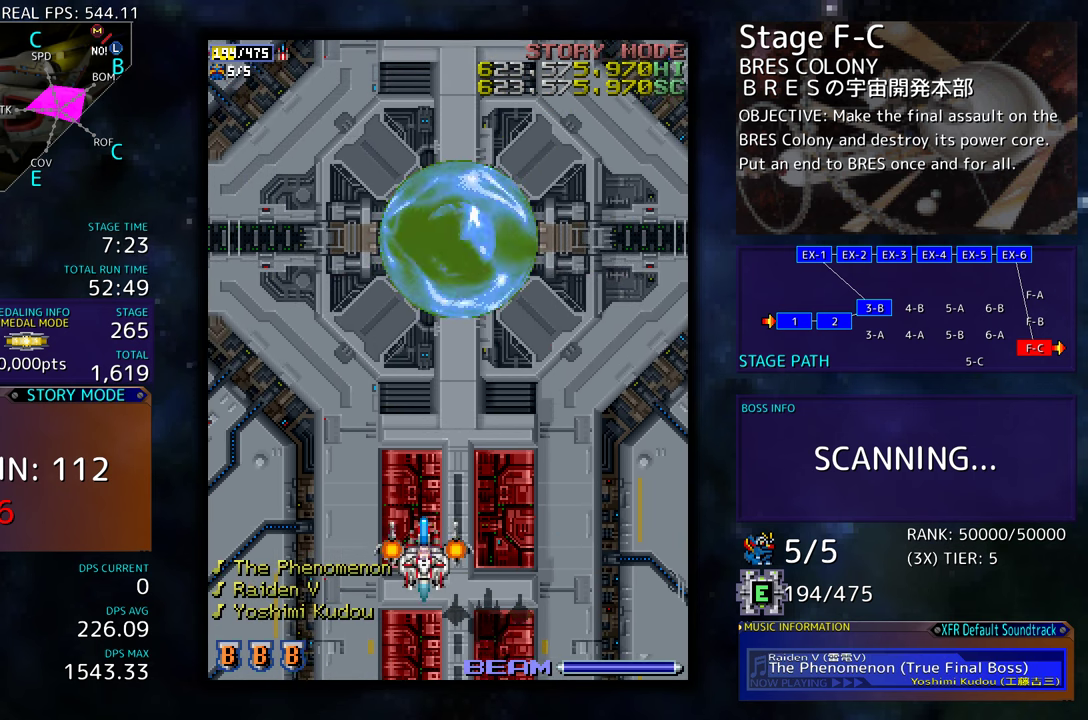
{"buttons": [], "events": []}
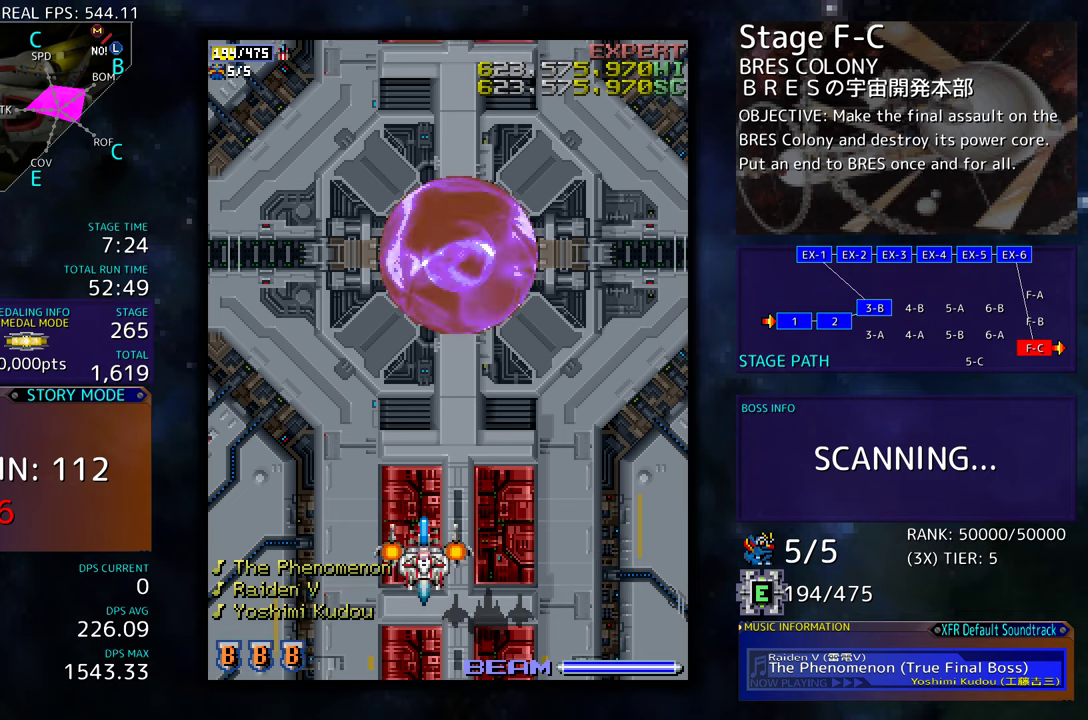
{"buttons": [], "events": []}
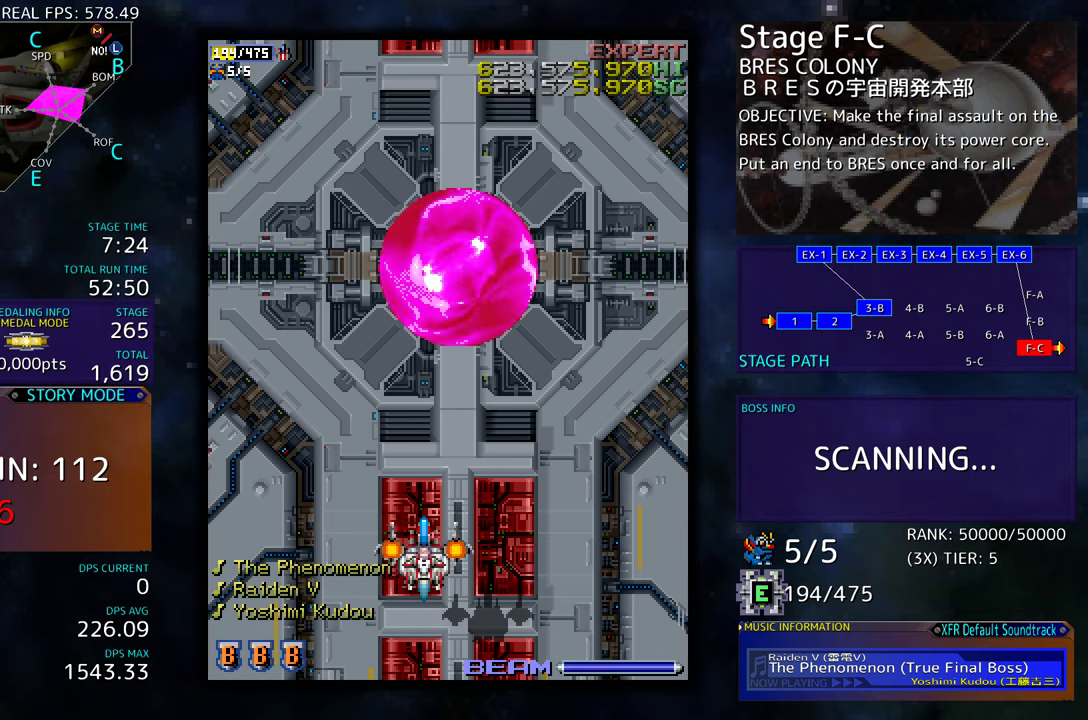
{"buttons": [], "events": []}
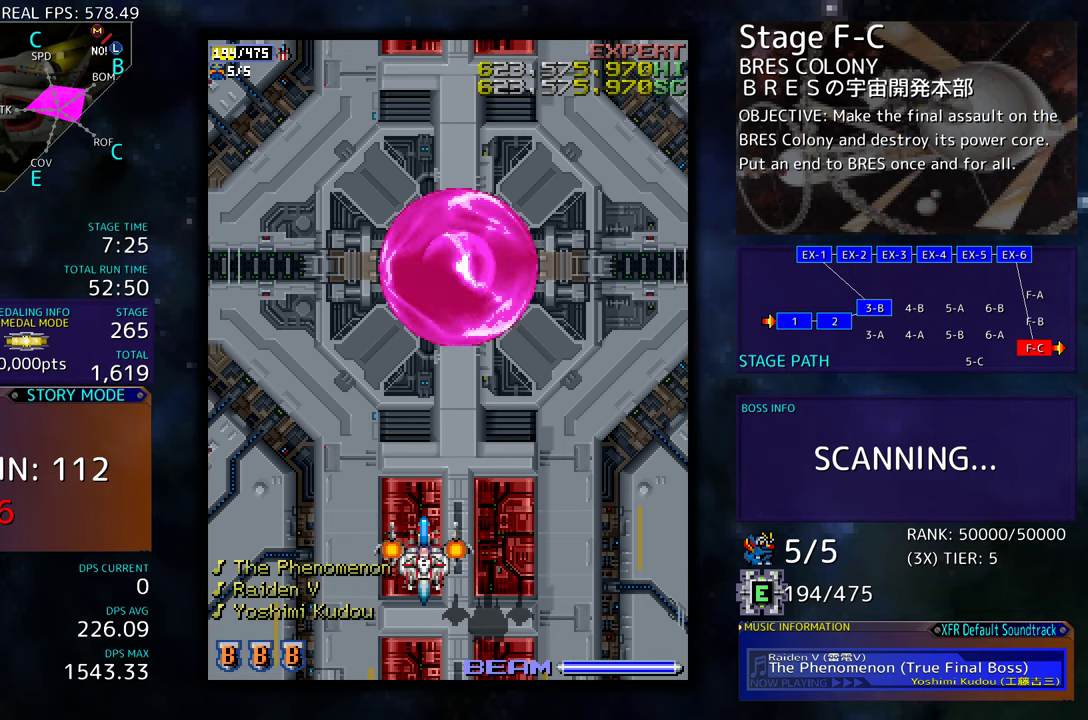
{"buttons": [], "events": []}
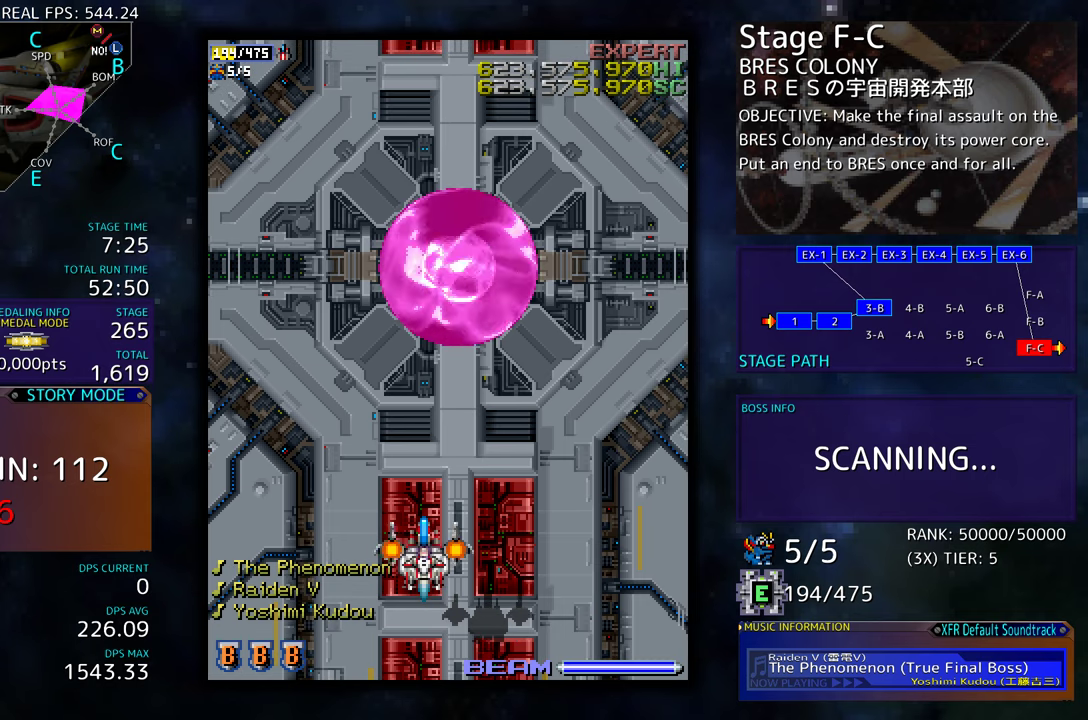
{"buttons": [], "events": []}
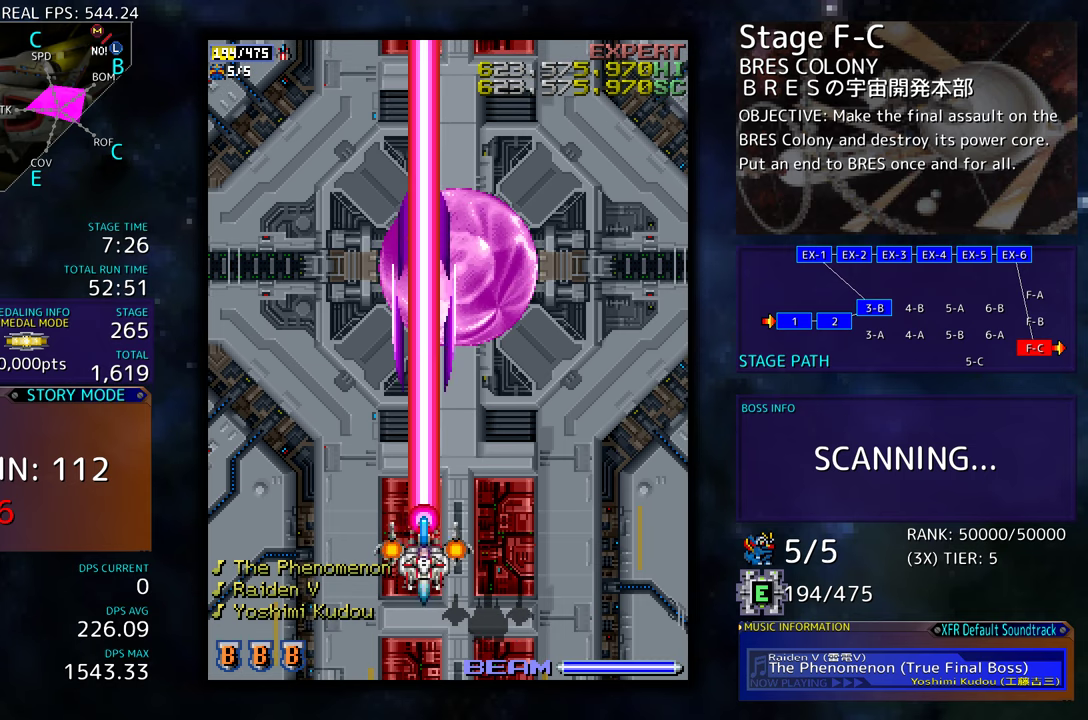
{"buttons": ["DPAD_DOWN", "DPAD_RIGHT"], "events": [[50, "DPAD_LEFT", "down"], [50, "DPAD_UP", "down"], [333, "DPAD_LEFT", "up"], [383, "DPAD_RIGHT", "down"], [383, "DPAD_UP", "up"], [416, "DPAD_DOWN", "down"]]}
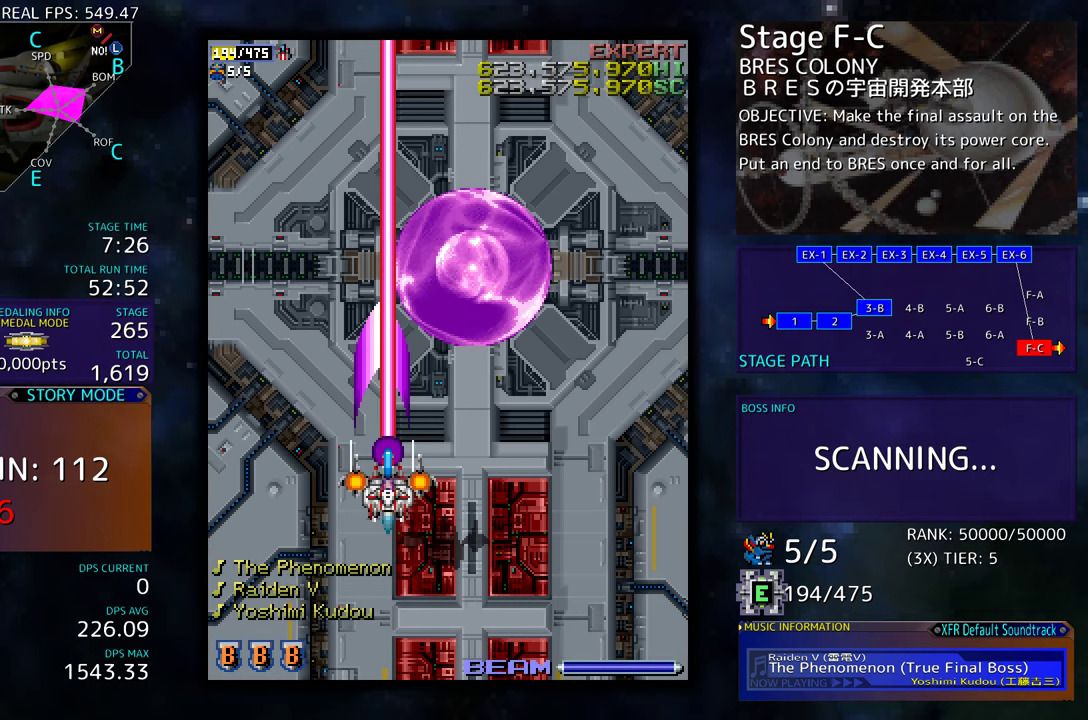
{"buttons": [], "events": [[283, "DPAD_DOWN", "up"], [333, "DPAD_RIGHT", "up"]]}
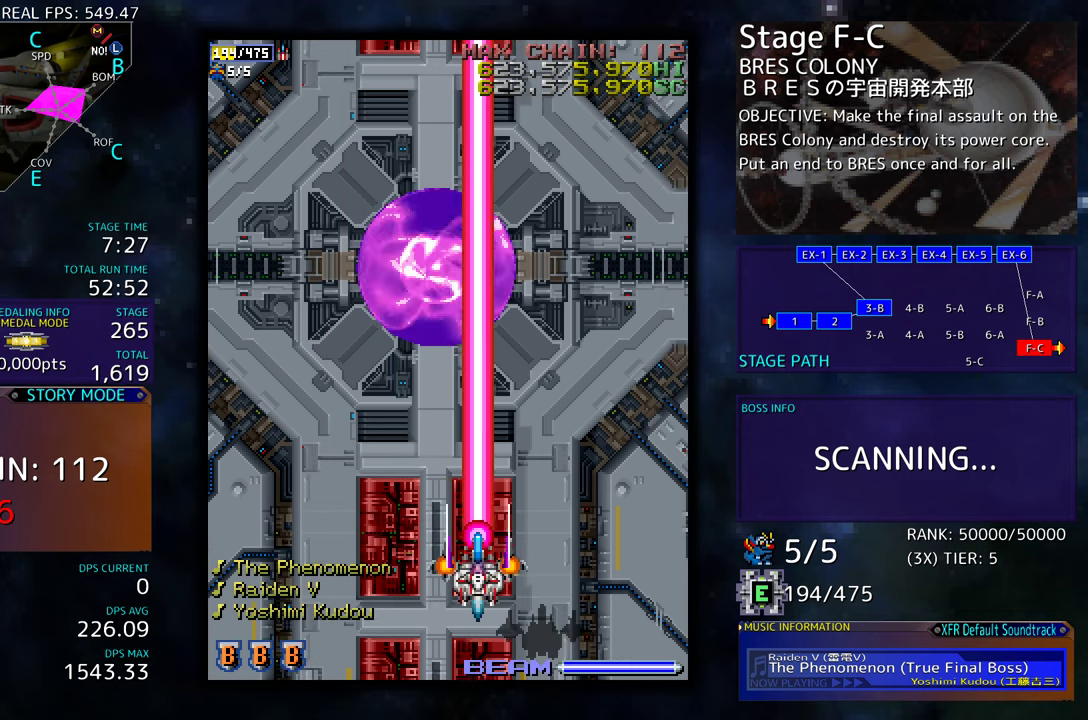
{"buttons": [], "events": []}
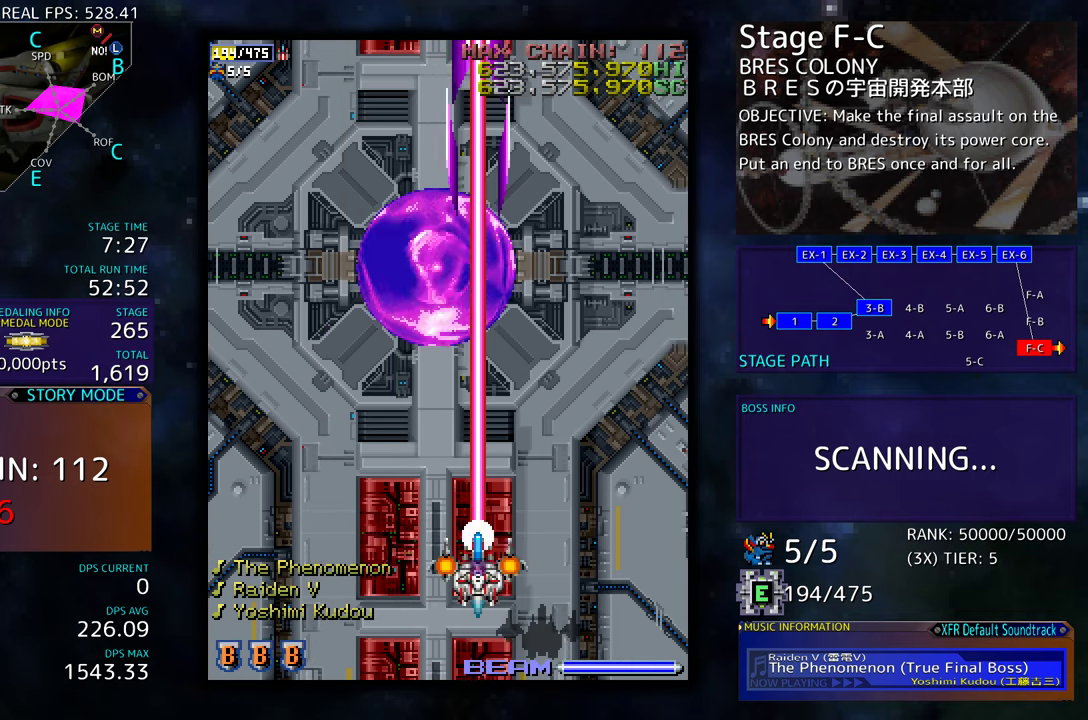
{"buttons": [], "events": []}
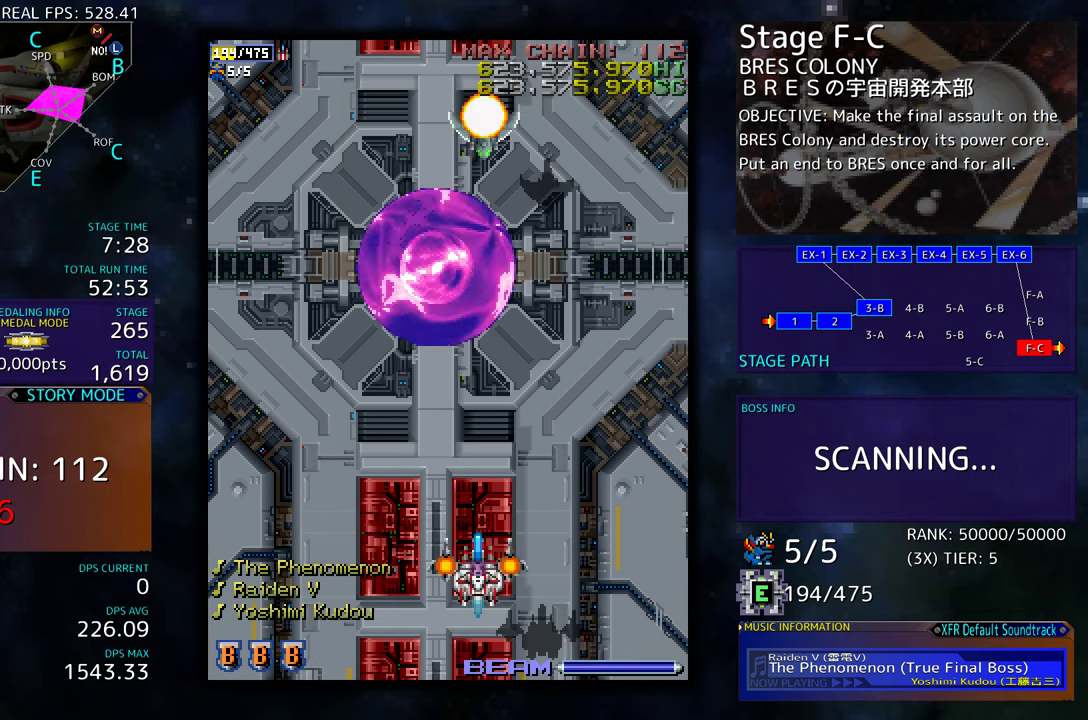
{"buttons": ["DPAD_DOWN", "DPAD_RIGHT"], "events": [[116, "DPAD_DOWN", "down"], [216, "DPAD_LEFT", "down"], [233, "DPAD_DOWN", "up"], [333, "DPAD_DOWN", "down"], [333, "DPAD_LEFT", "up"], [383, "DPAD_RIGHT", "down"]]}
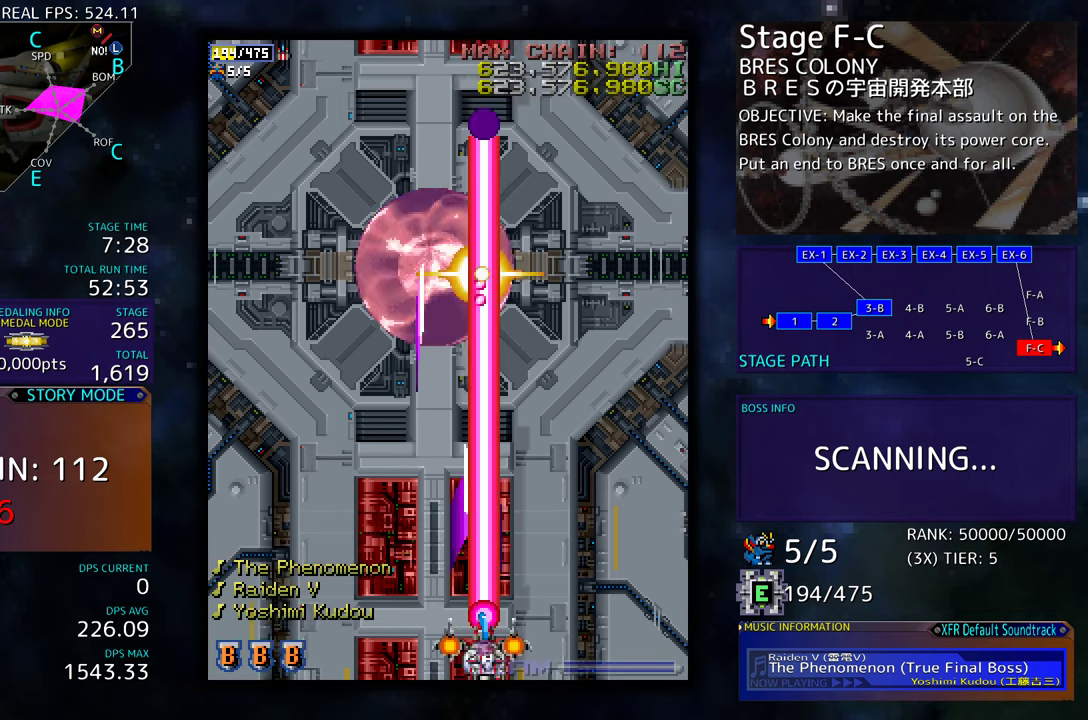
{"buttons": ["DPAD_LEFT"], "events": [[16, "DPAD_DOWN", "up"], [66, "DPAD_RIGHT", "up"], [183, "DPAD_DOWN", "down"], [183, "DPAD_RIGHT", "down"], [316, "DPAD_DOWN", "up"], [316, "DPAD_RIGHT", "up"], [350, "DPAD_LEFT", "down"]]}
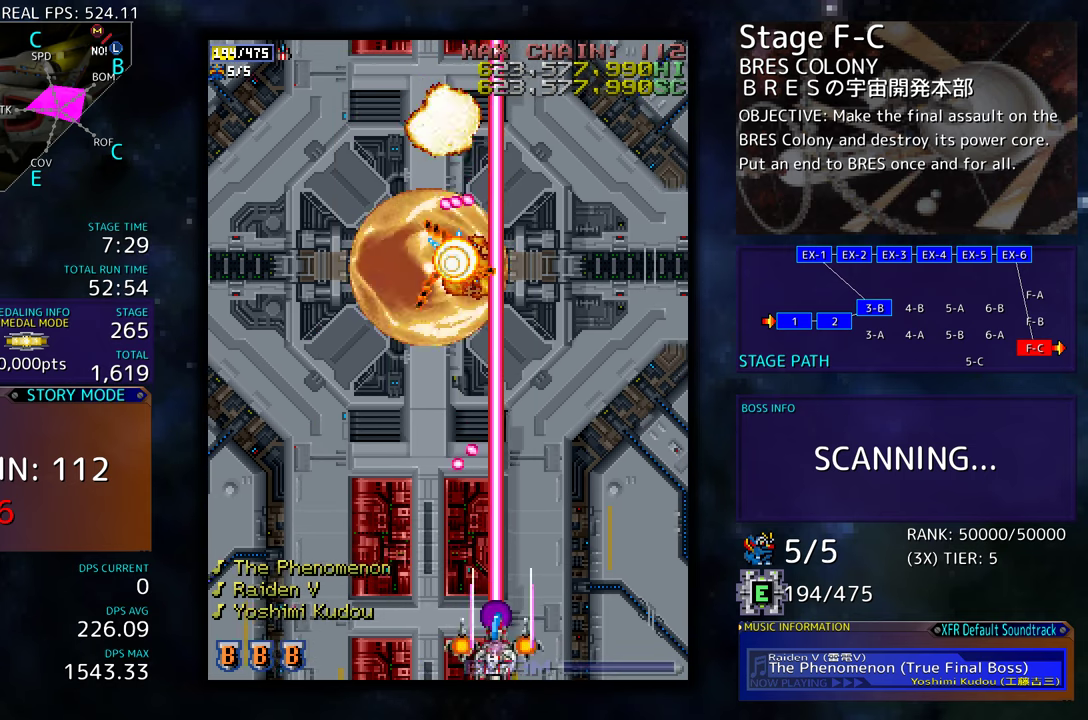
{"buttons": ["DPAD_UP", "DPAD_RIGHT"], "events": [[233, "DPAD_UP", "down"], [366, "DPAD_LEFT", "up"], [433, "DPAD_RIGHT", "down"]]}
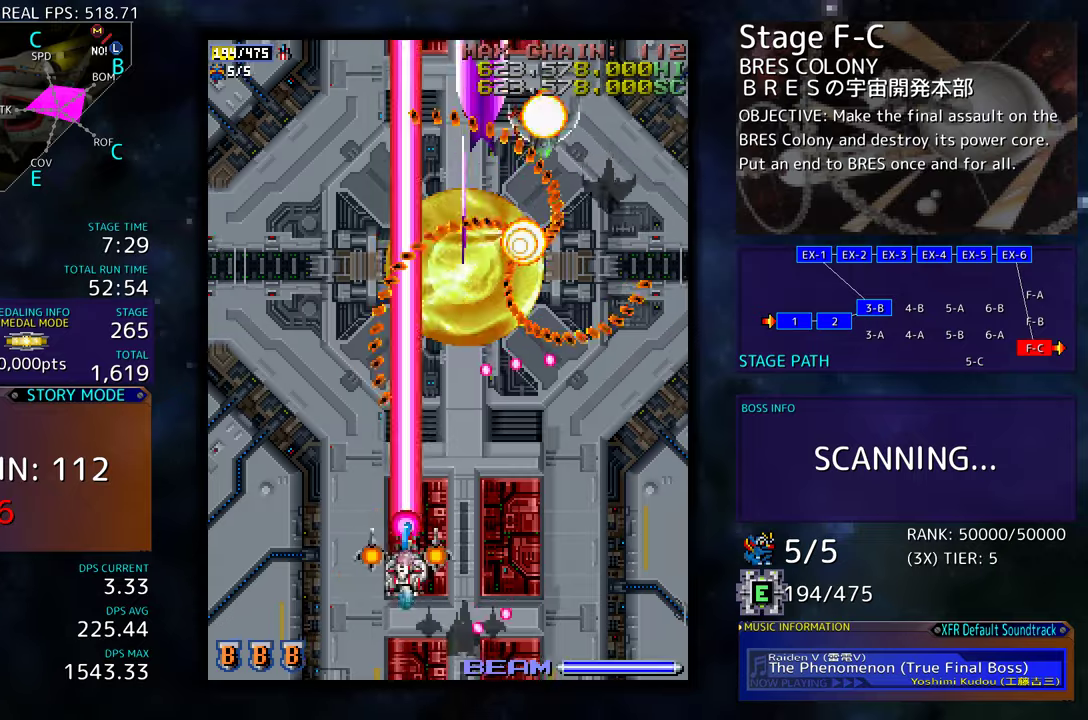
{"buttons": ["DPAD_DOWN", "DPAD_LEFT"], "events": [[83, "DPAD_UP", "up"], [133, "DPAD_DOWN", "down"], [250, "DPAD_RIGHT", "up"], [266, "DPAD_LEFT", "down"], [300, "DPAD_DOWN", "up"], [383, "DPAD_DOWN", "down"]]}
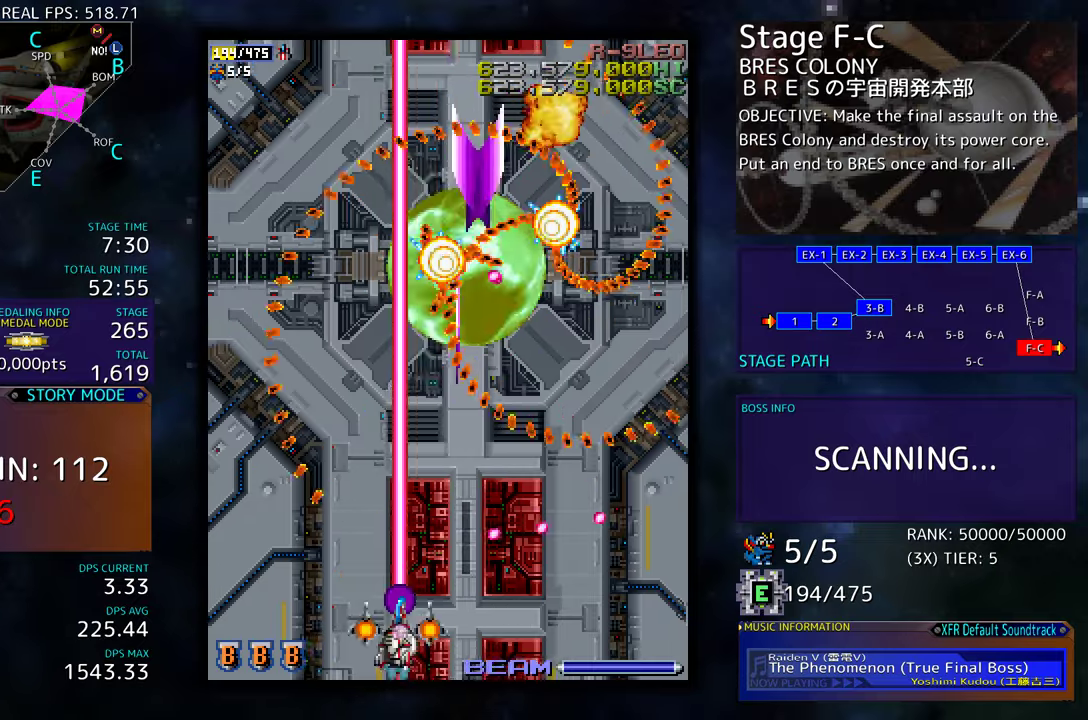
{"buttons": [], "events": [[100, "DPAD_LEFT", "up"], [116, "DPAD_DOWN", "up"], [233, "DPAD_DOWN", "down"], [266, "DPAD_LEFT", "down"], [433, "DPAD_DOWN", "up"], [433, "DPAD_LEFT", "up"]]}
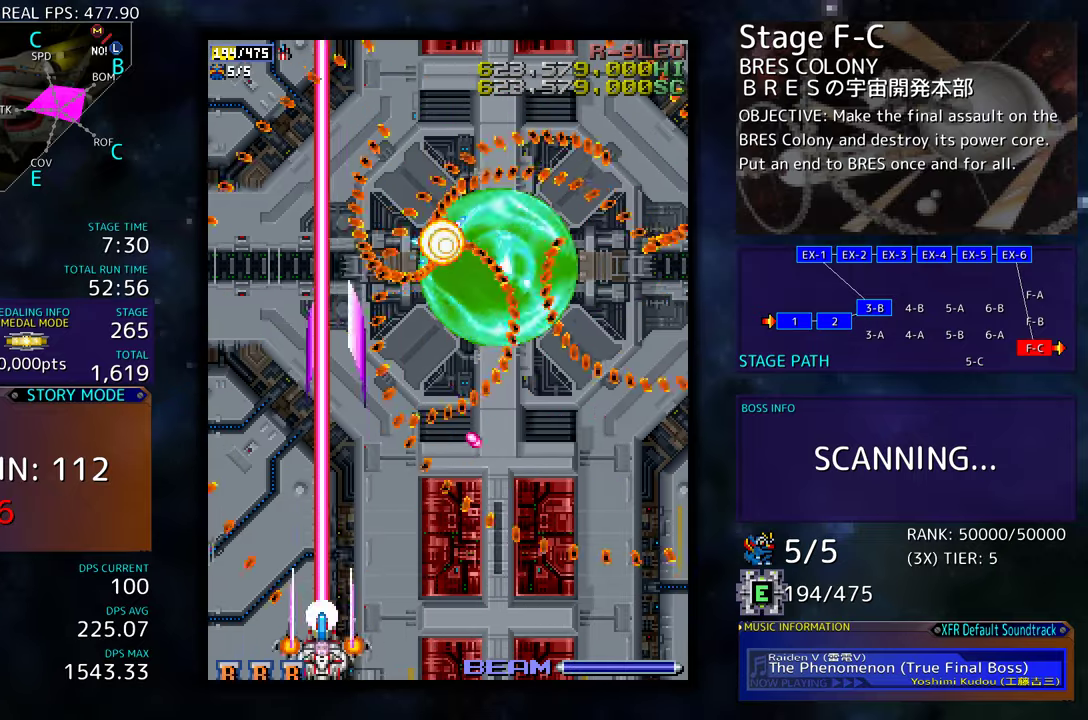
{"buttons": ["DPAD_LEFT"], "events": [[316, "DPAD_LEFT", "down"]]}
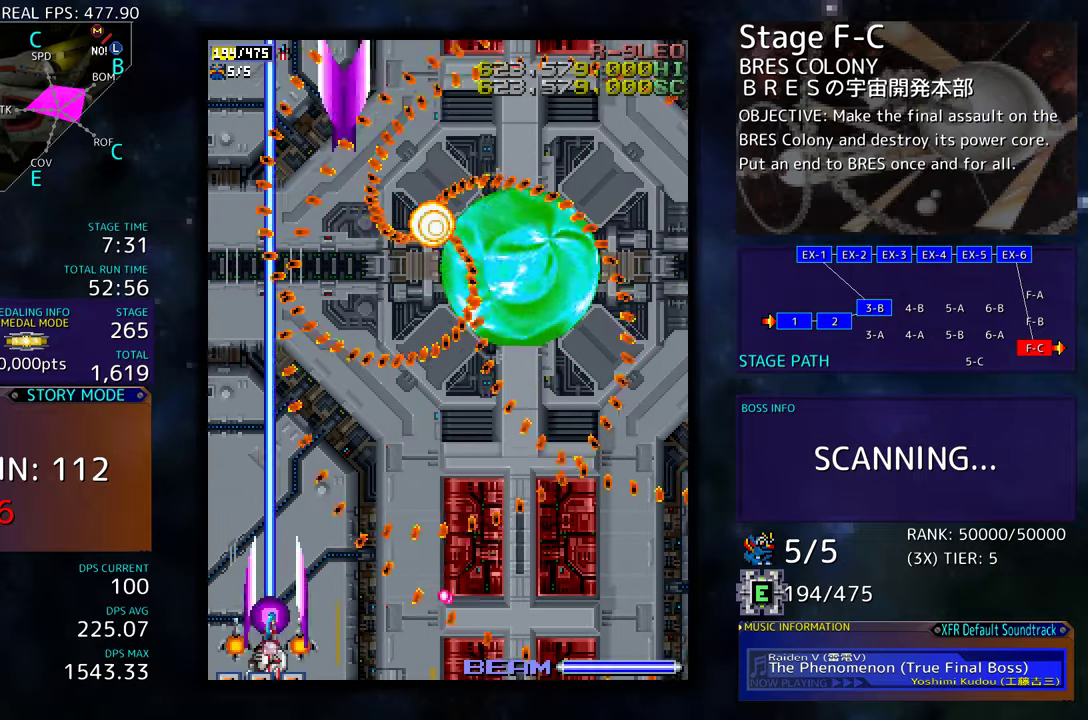
{"buttons": [], "events": [[433, "DPAD_LEFT", "up"]]}